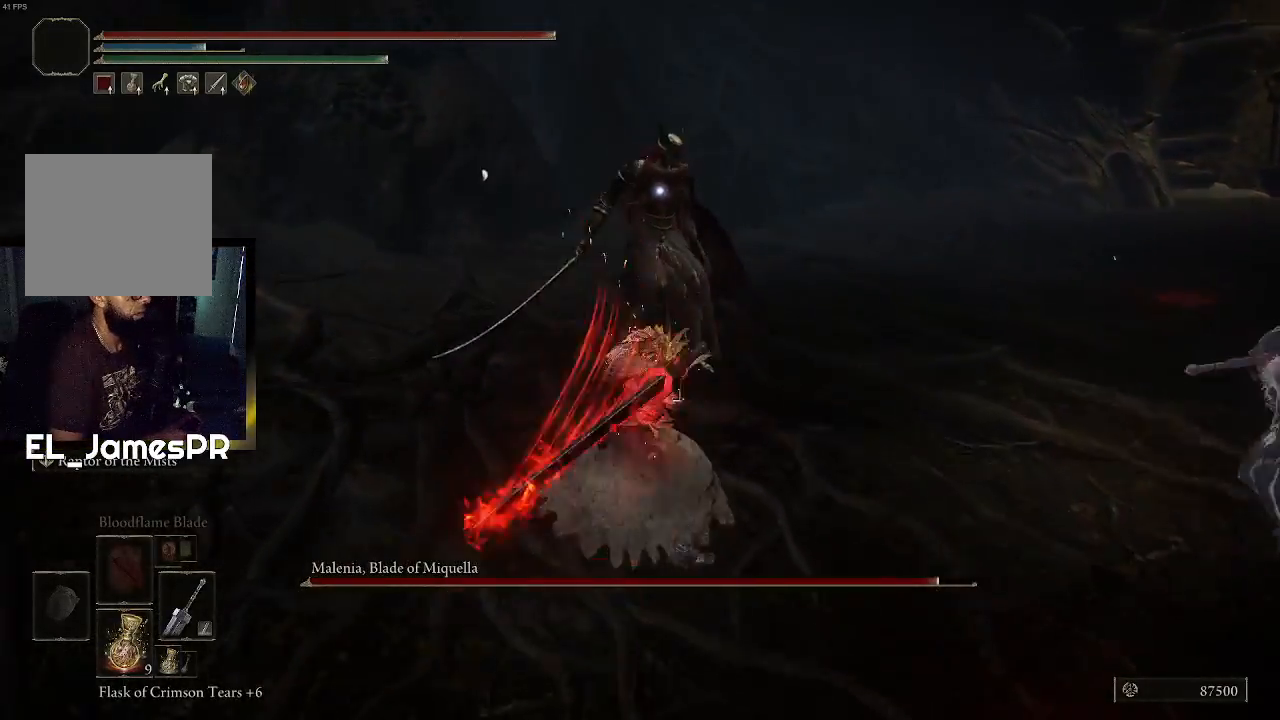
Gameplay with a controller (PlayStation layout); each line is a JSON object with the inputs held at the frame after it. "events" lists button and stick changes between this image and that frame as [ms after this image, input, new state], when the widget could be followed in between.
{"buttons": ["R1"], "left_stick": "up", "right_stick": "center", "events": [[467, "R1", "down"]]}
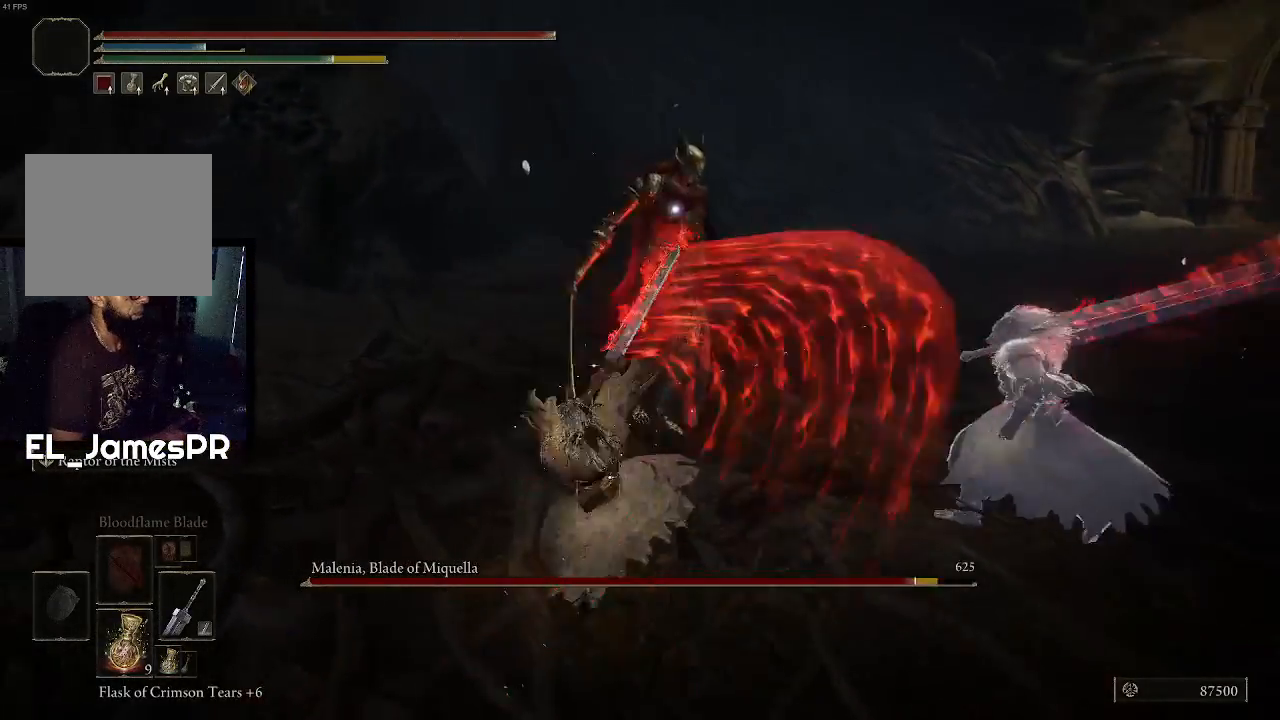
{"buttons": [], "left_stick": "up-left", "right_stick": "center", "events": [[67, "R1", "up"], [167, "R1", "down"], [300, "R1", "up"], [333, "R1", "down"], [400, "left_stick", "up-left"], [467, "R1", "up"]]}
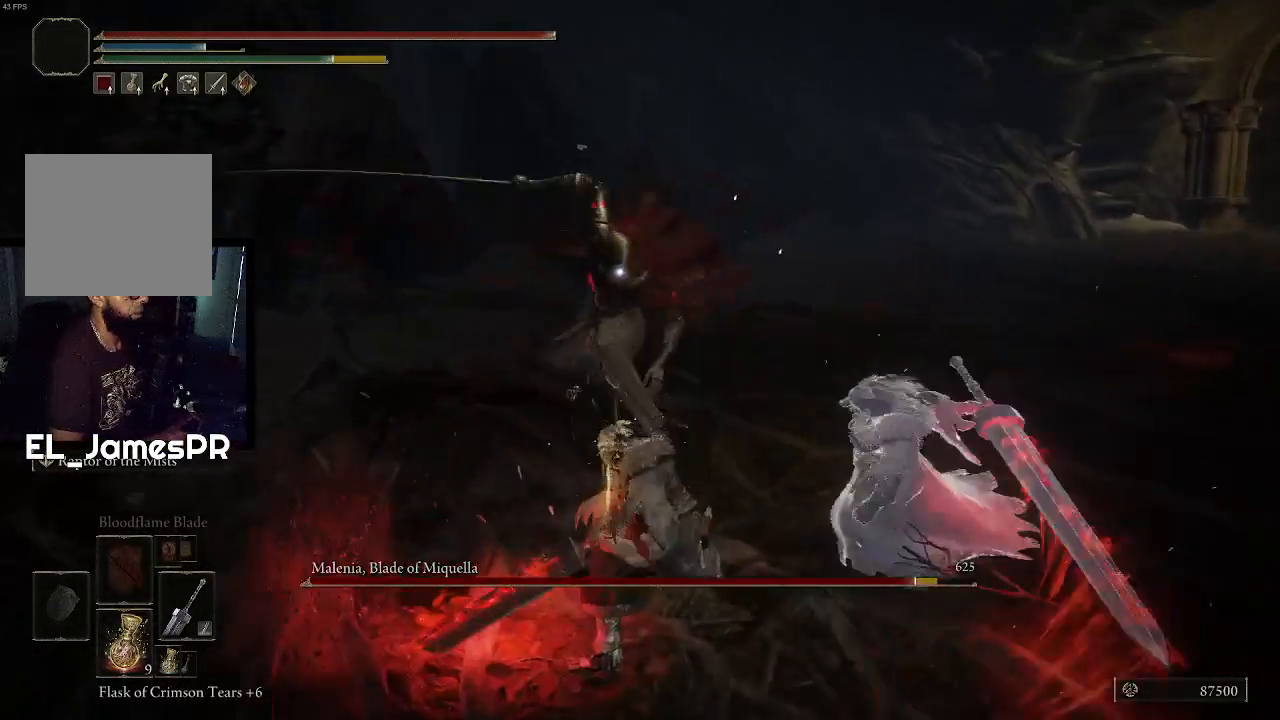
{"buttons": [], "left_stick": "center", "right_stick": "center", "events": [[67, "R1", "down"], [133, "R1", "up"], [200, "R1", "down"], [333, "R1", "up"], [467, "left_stick", "center"]]}
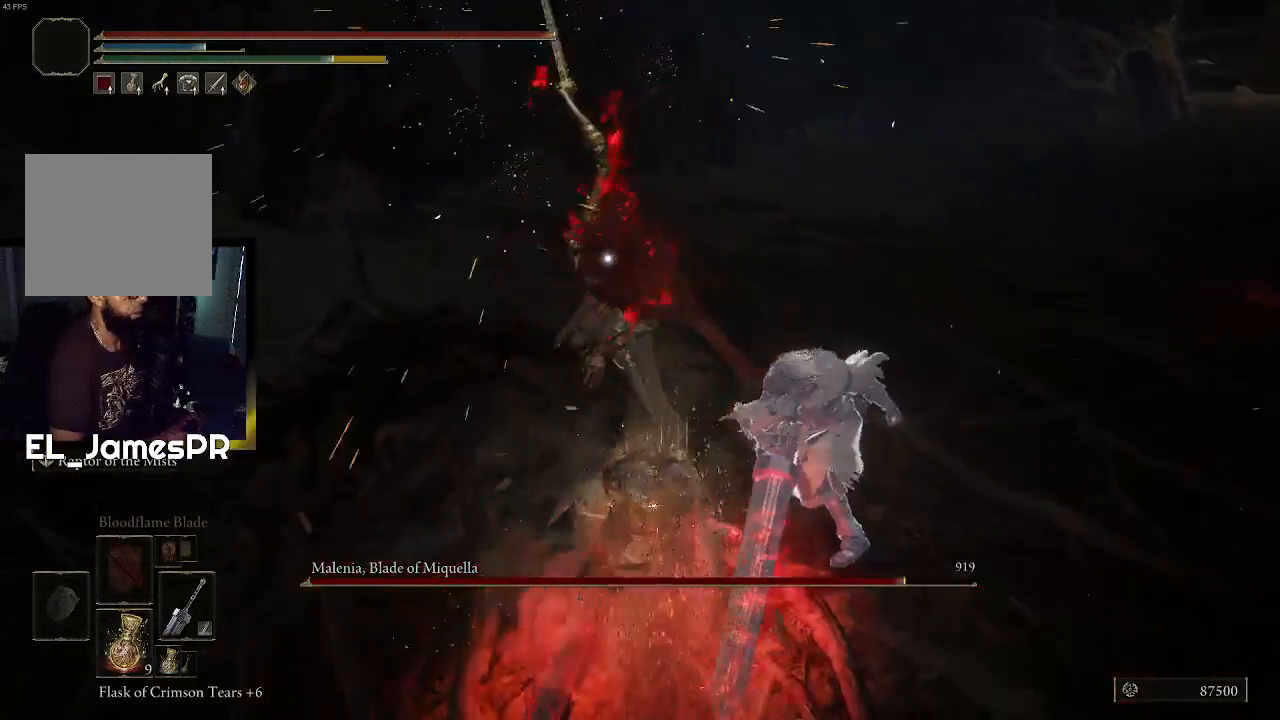
{"buttons": [], "left_stick": "up-left", "right_stick": "center", "events": [[233, "left_stick", "left"], [500, "left_stick", "up-left"]]}
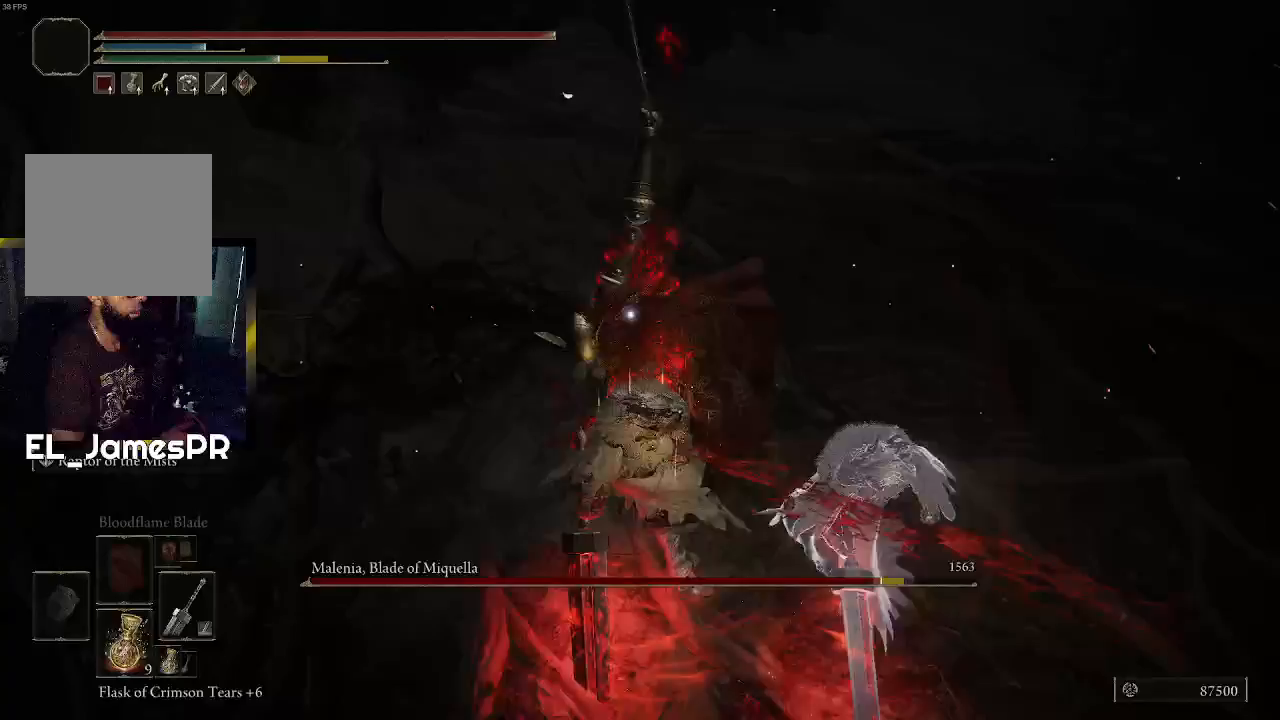
{"buttons": [], "left_stick": "up", "right_stick": "center", "events": [[100, "left_stick", "up"], [333, "L2", "down"], [467, "L2", "up"]]}
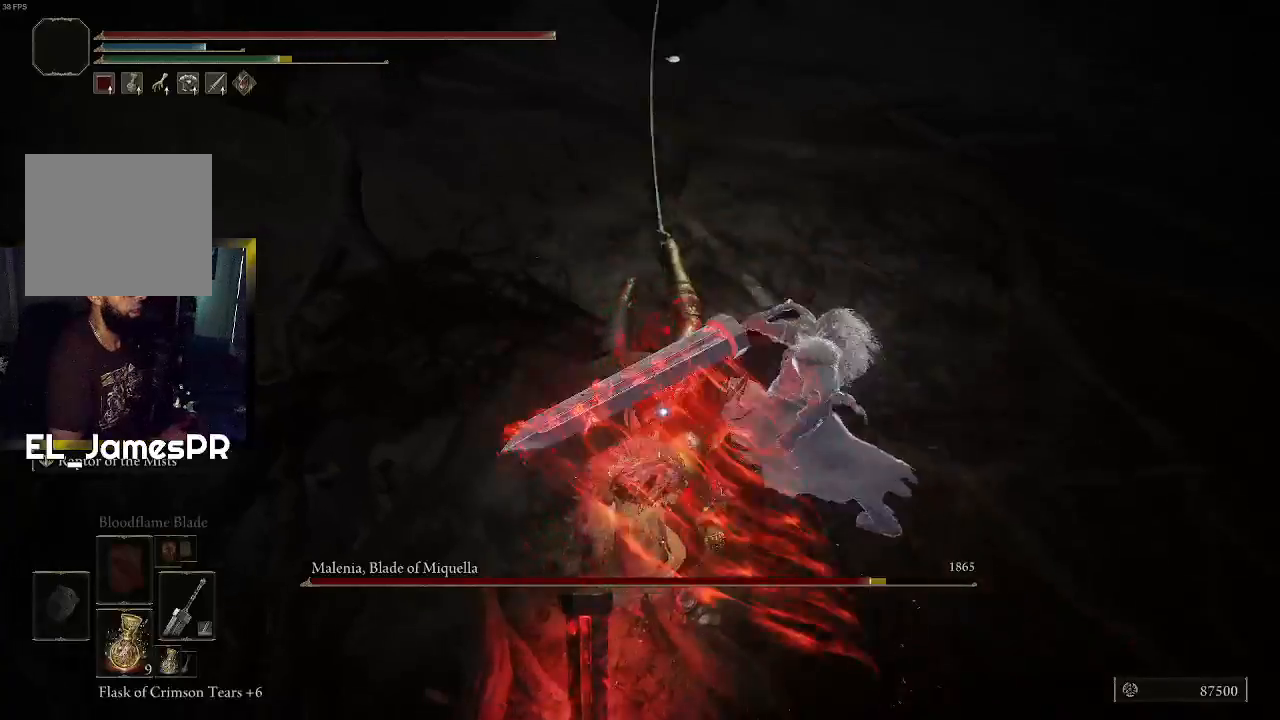
{"buttons": ["L2"], "left_stick": "up", "right_stick": "center", "events": [[400, "L2", "down"]]}
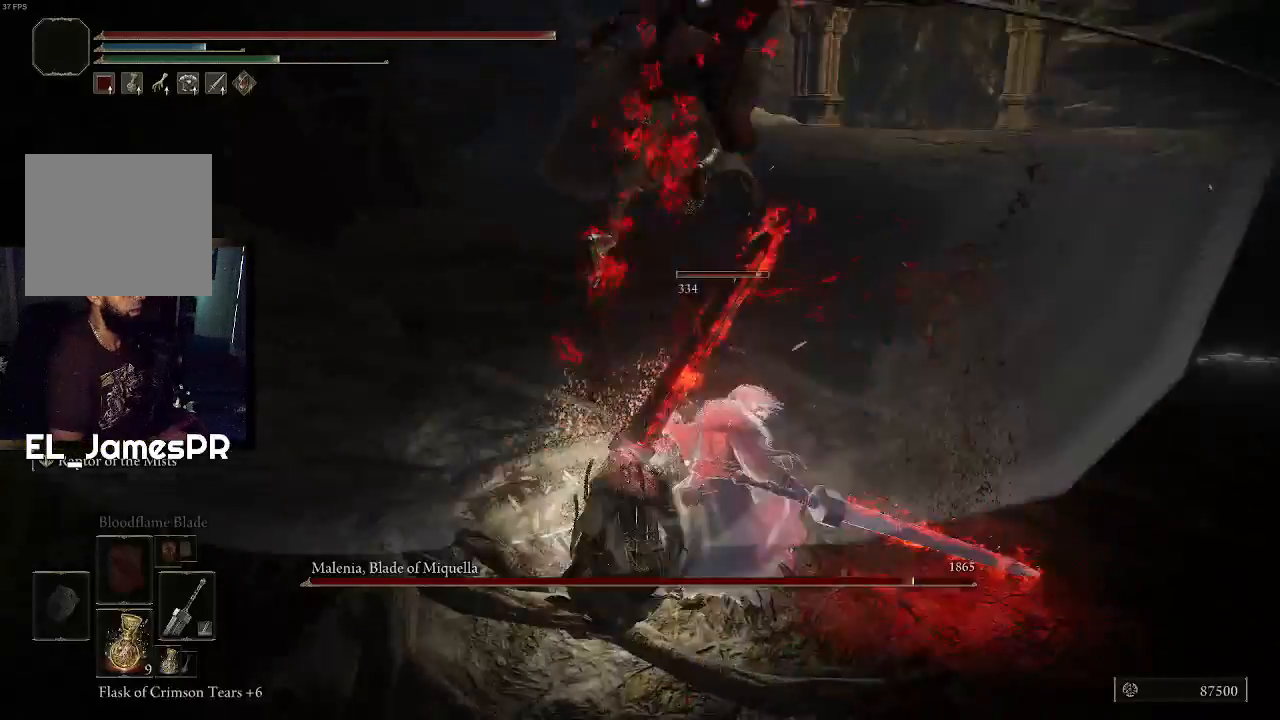
{"buttons": ["R2"], "left_stick": "up", "right_stick": "center", "events": [[33, "L2", "up"], [467, "R2", "down"]]}
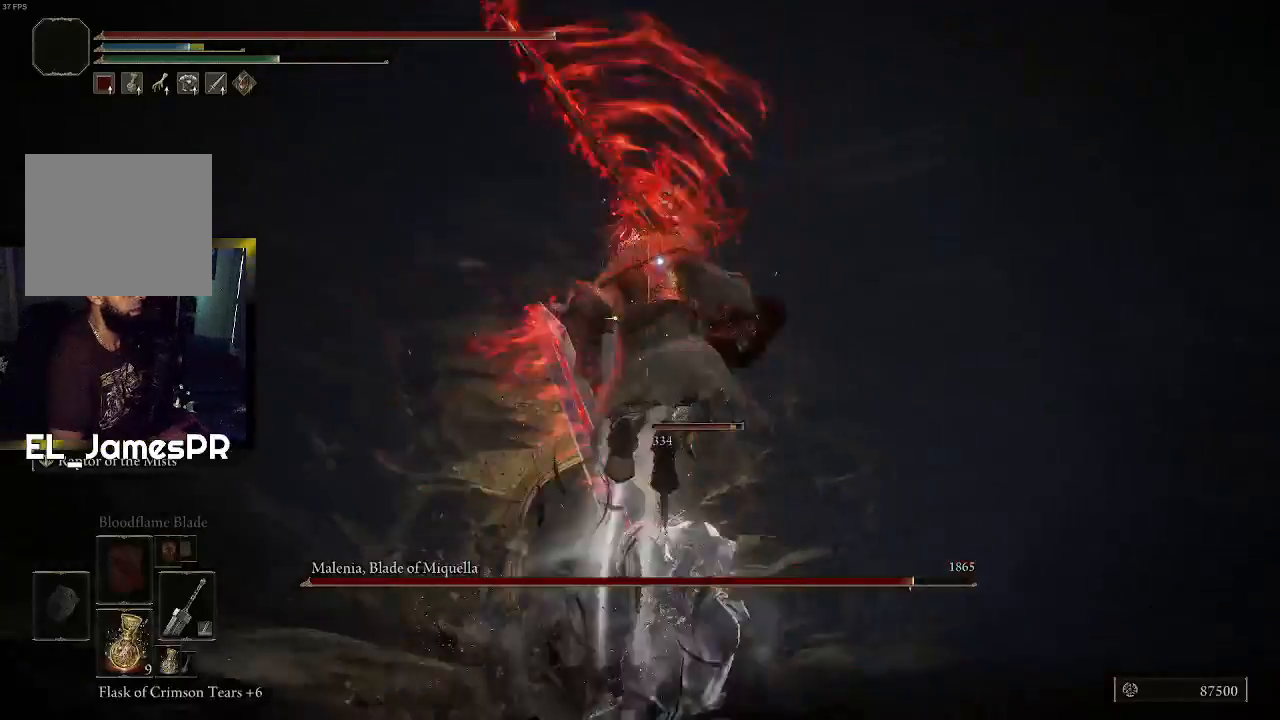
{"buttons": [], "left_stick": "up", "right_stick": "center", "events": [[133, "R2", "up"]]}
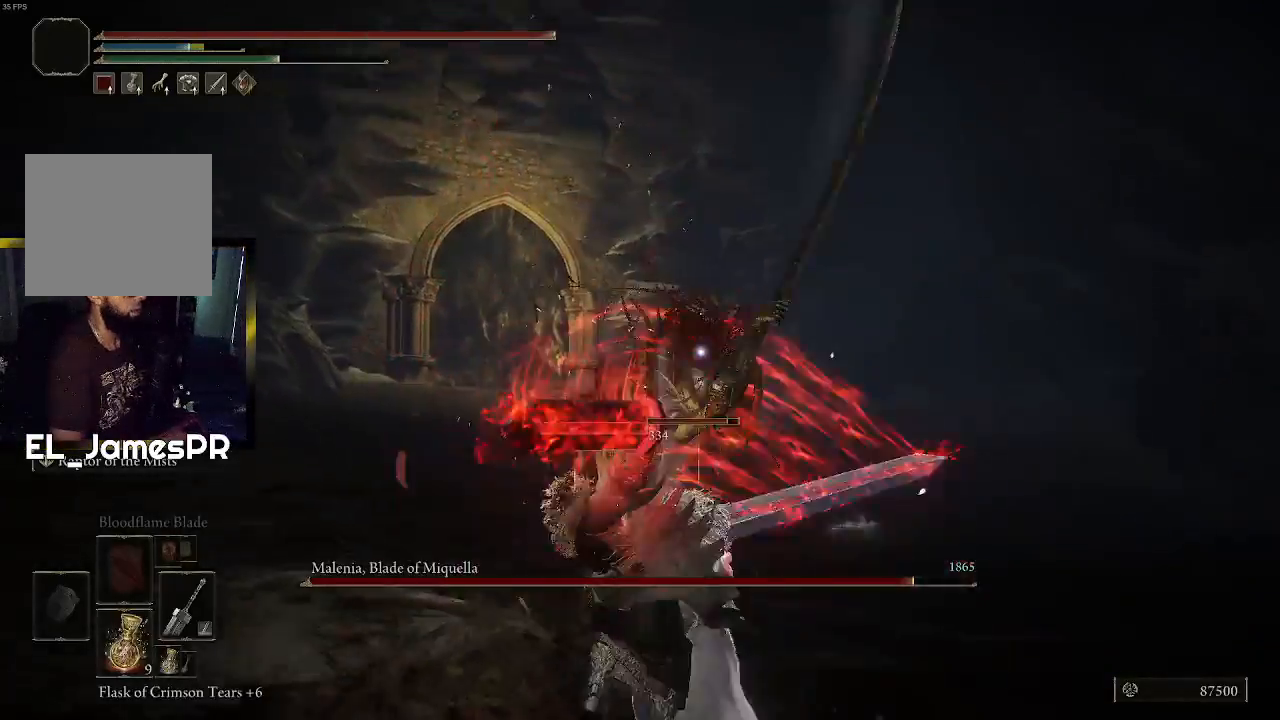
{"buttons": [], "left_stick": "up", "right_stick": "center", "events": []}
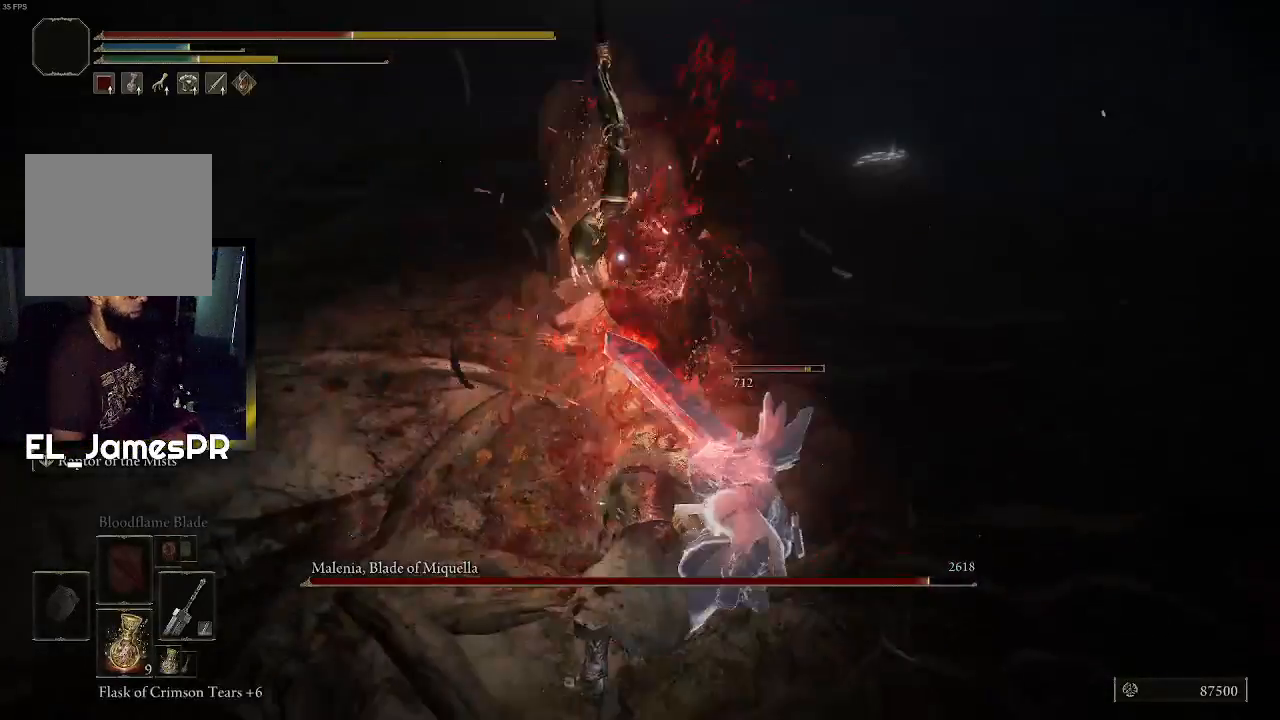
{"buttons": ["CIRCLE"], "left_stick": "down", "right_stick": "center", "events": [[33, "left_stick", "center"], [267, "left_stick", "down"], [433, "CIRCLE", "down"]]}
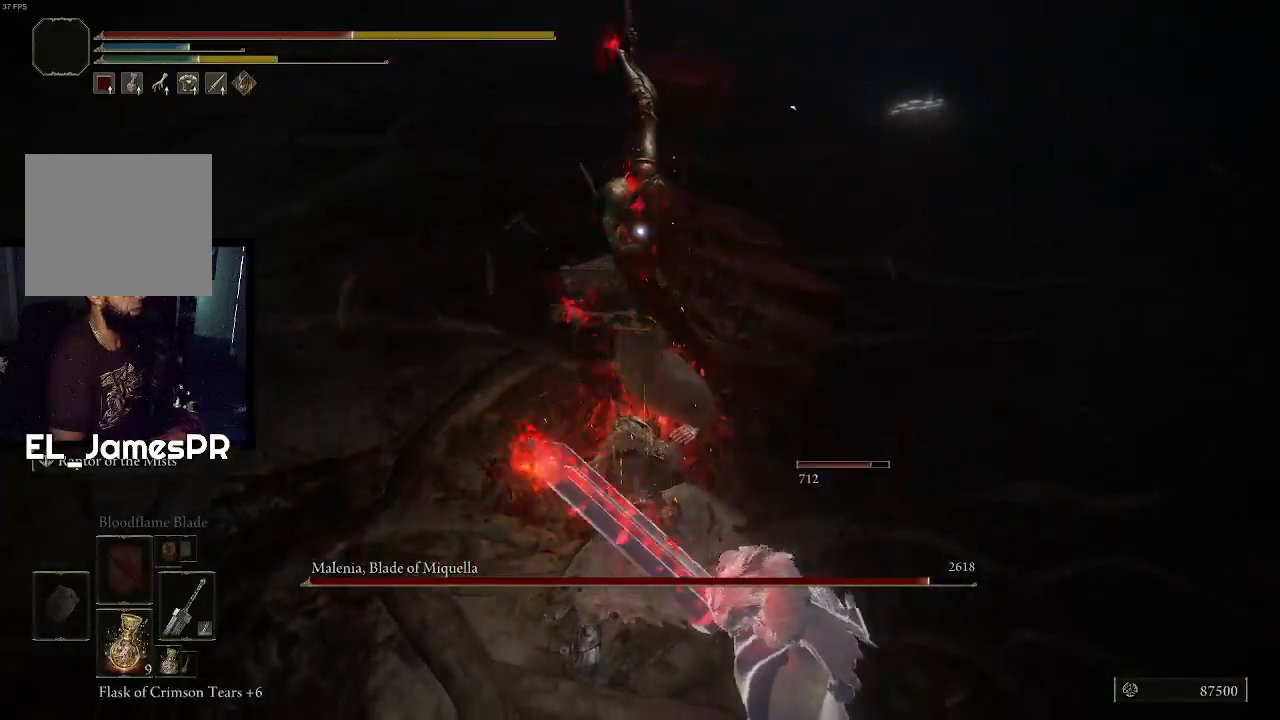
{"buttons": [], "left_stick": "down", "right_stick": "center", "events": [[100, "CIRCLE", "up"], [133, "CIRCLE", "down"], [267, "CIRCLE", "up"], [333, "CIRCLE", "down"], [467, "CIRCLE", "up"]]}
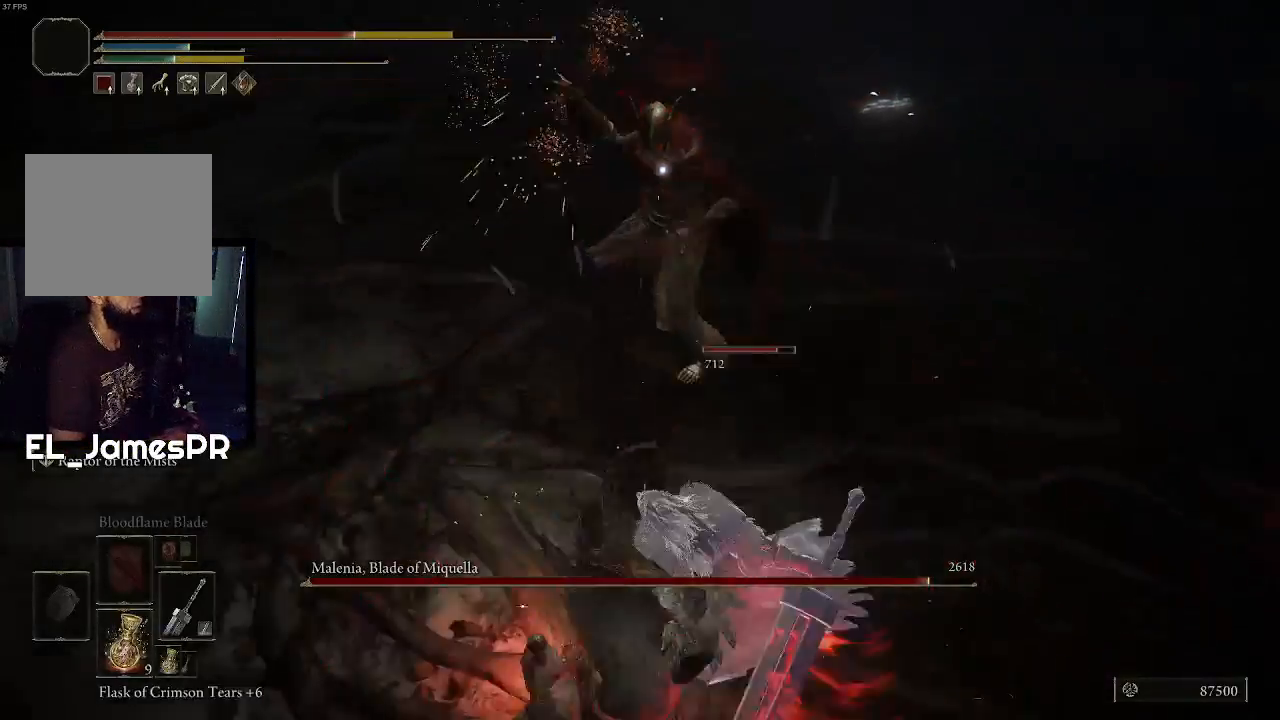
{"buttons": [], "left_stick": "down", "right_stick": "center", "events": [[33, "CIRCLE", "down"], [167, "CIRCLE", "up"], [200, "CIRCLE", "down"], [333, "CIRCLE", "up"], [400, "CIRCLE", "down"], [500, "CIRCLE", "up"]]}
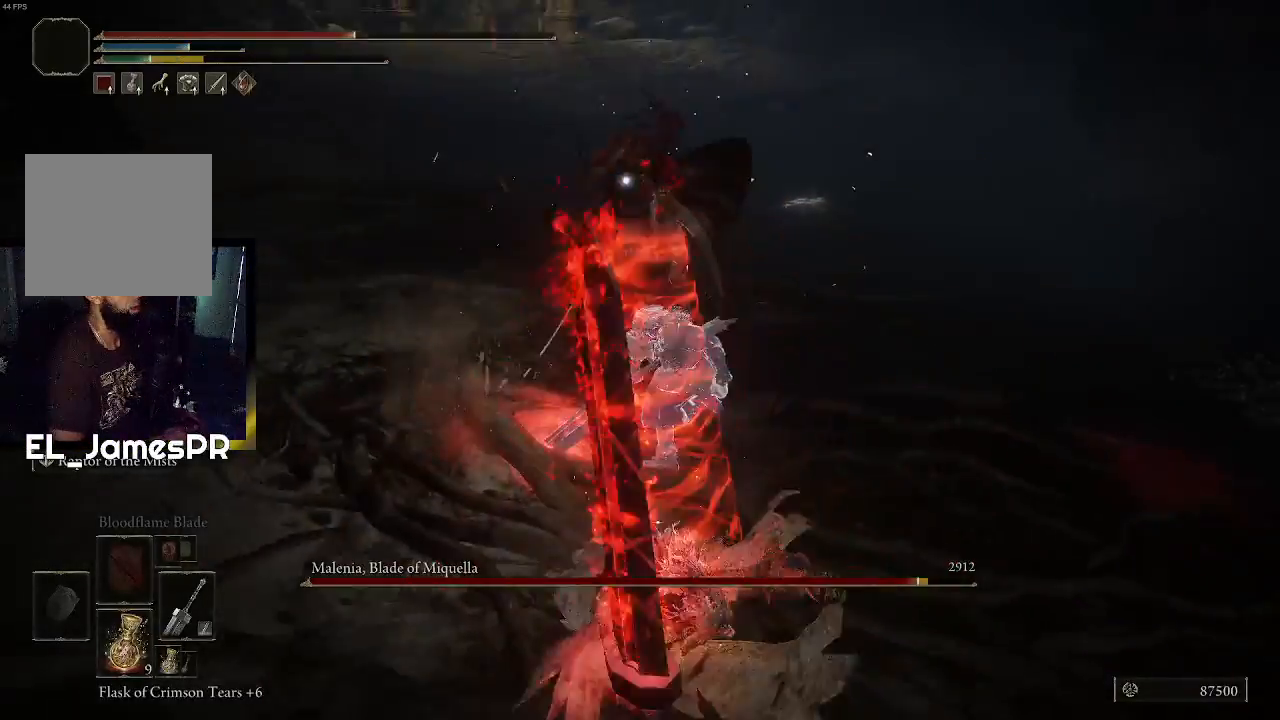
{"buttons": [], "left_stick": "up-right", "right_stick": "center", "events": [[200, "left_stick", "down-right"], [400, "left_stick", "up-right"]]}
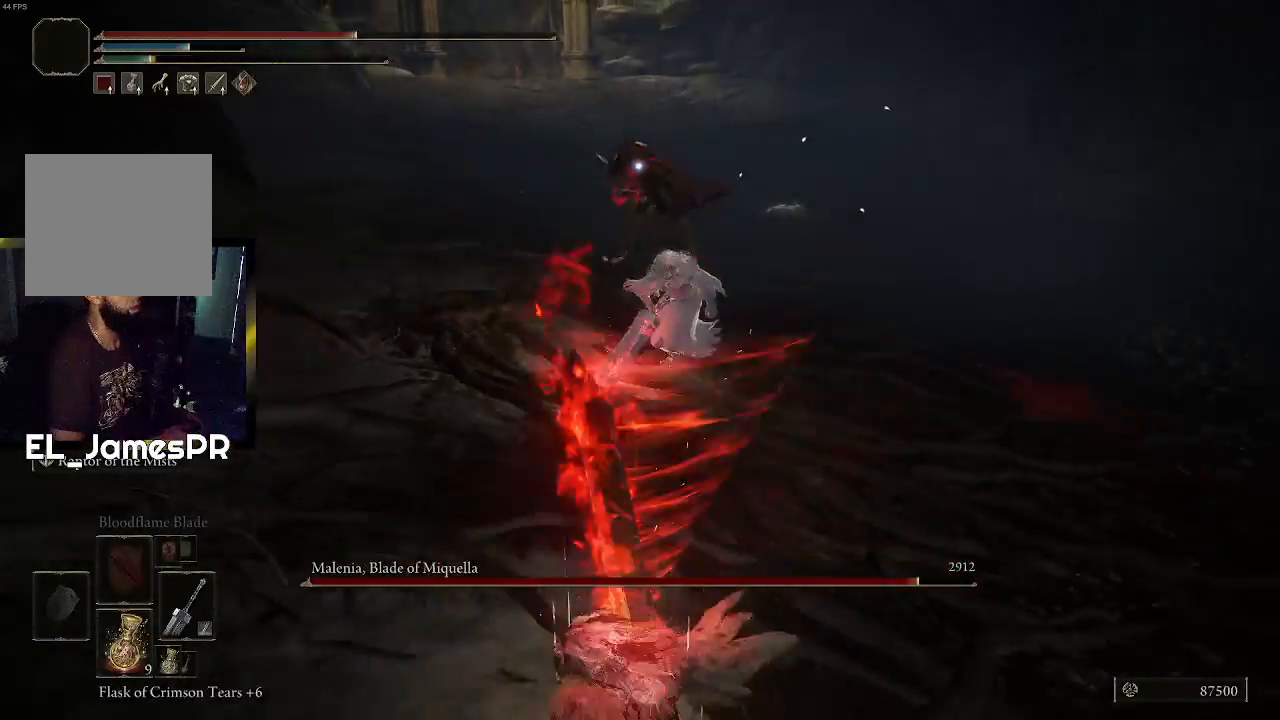
{"buttons": [], "left_stick": "right", "right_stick": "center", "events": [[67, "SQUARE", "down"], [200, "SQUARE", "up"], [500, "left_stick", "right"]]}
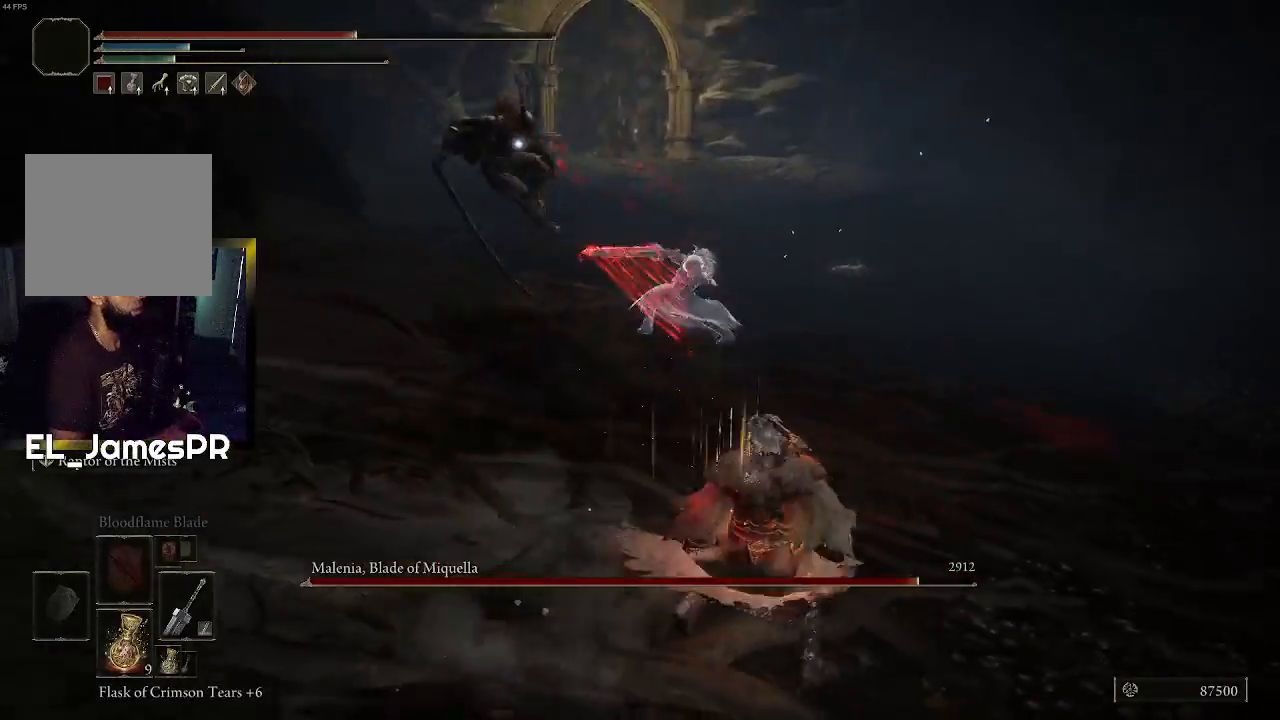
{"buttons": [], "left_stick": "left", "right_stick": "center", "events": [[233, "left_stick", "down-right"], [467, "left_stick", "left"]]}
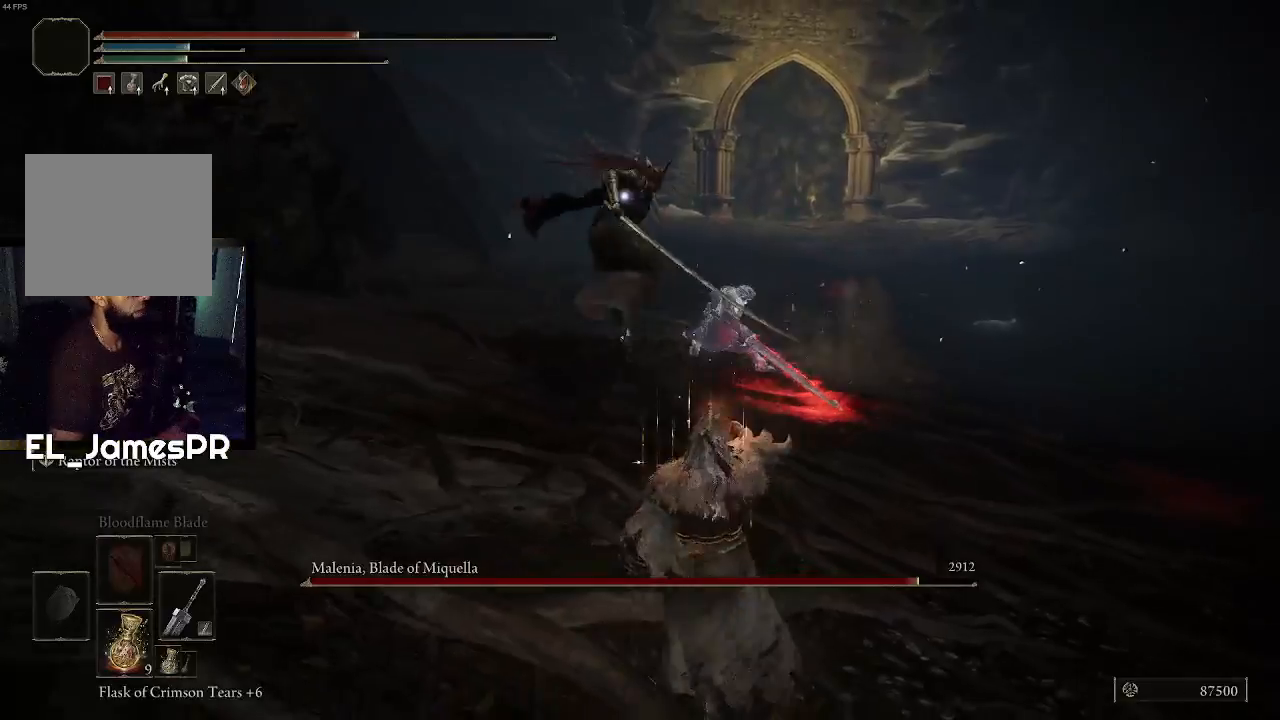
{"buttons": [], "left_stick": "down-left", "right_stick": "center", "events": [[167, "left_stick", "up-left"], [300, "left_stick", "up"], [467, "left_stick", "down-left"]]}
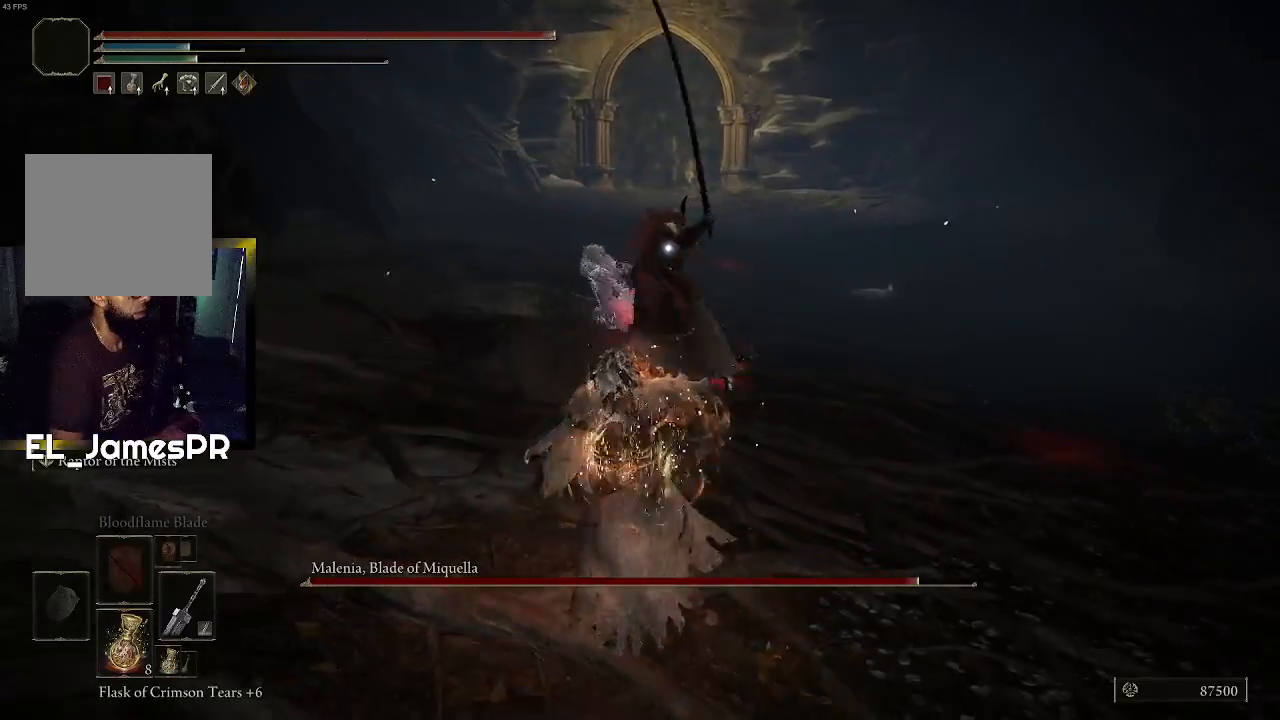
{"buttons": [], "left_stick": "up", "right_stick": "center", "events": [[67, "left_stick", "center"], [133, "left_stick", "up"]]}
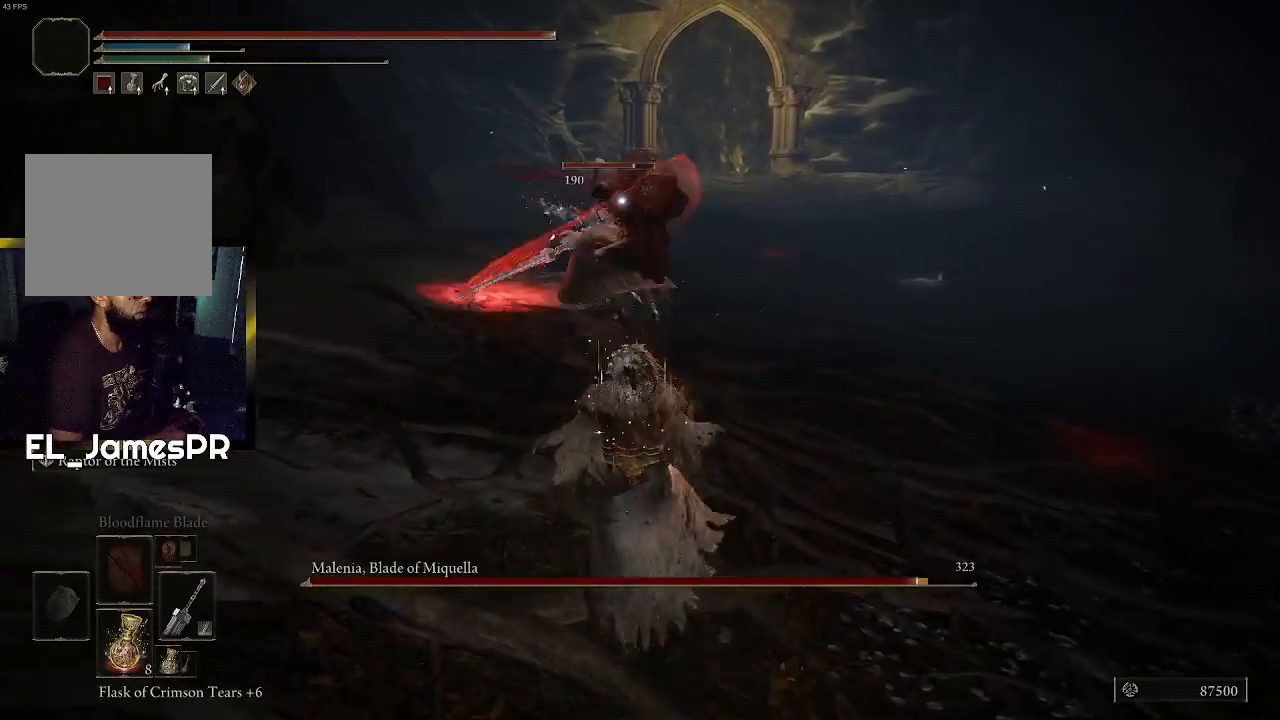
{"buttons": [], "left_stick": "up", "right_stick": "center", "events": []}
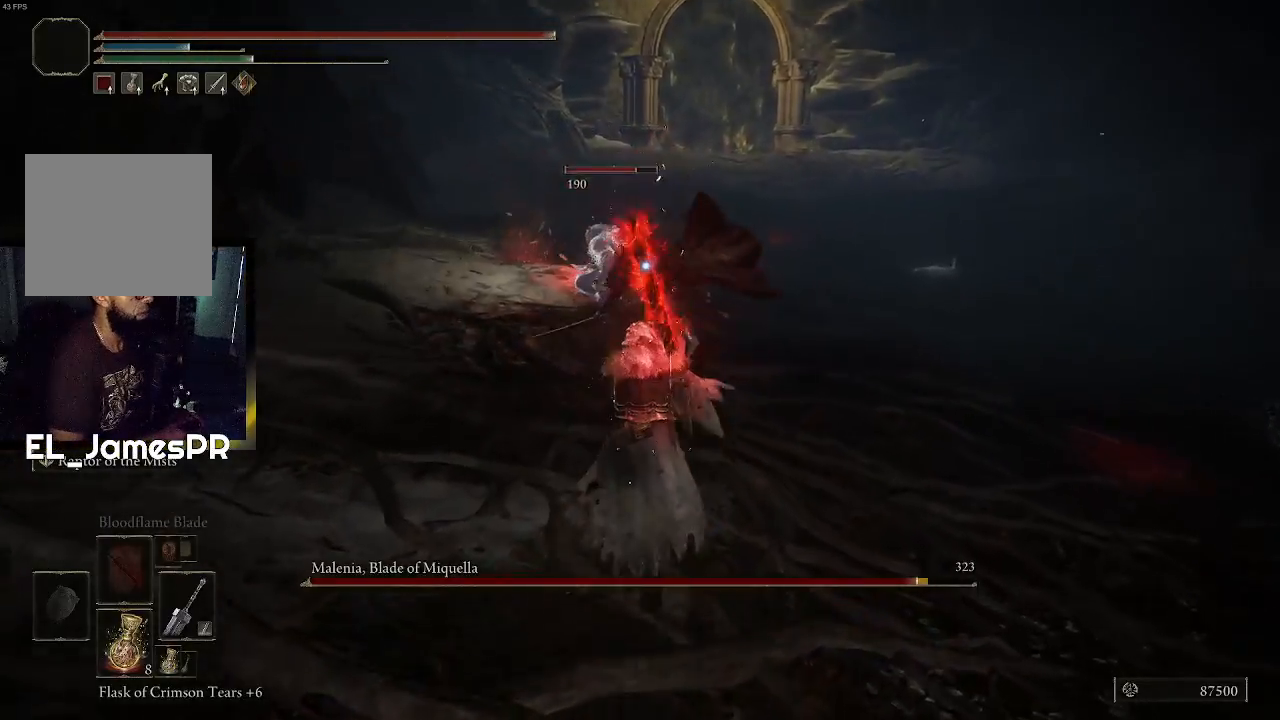
{"buttons": [], "left_stick": "up", "right_stick": "center", "events": [[133, "R1", "down"], [300, "R1", "up"]]}
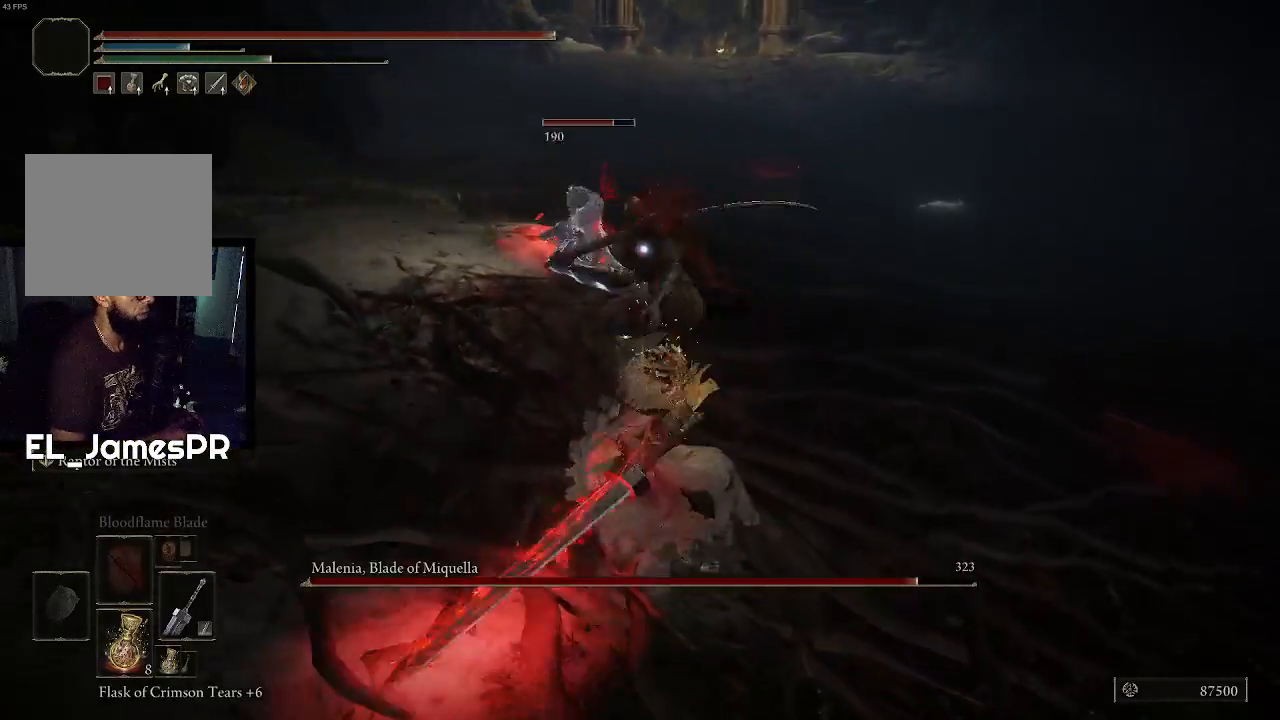
{"buttons": [], "left_stick": "up-right", "right_stick": "center", "events": [[433, "left_stick", "up-right"]]}
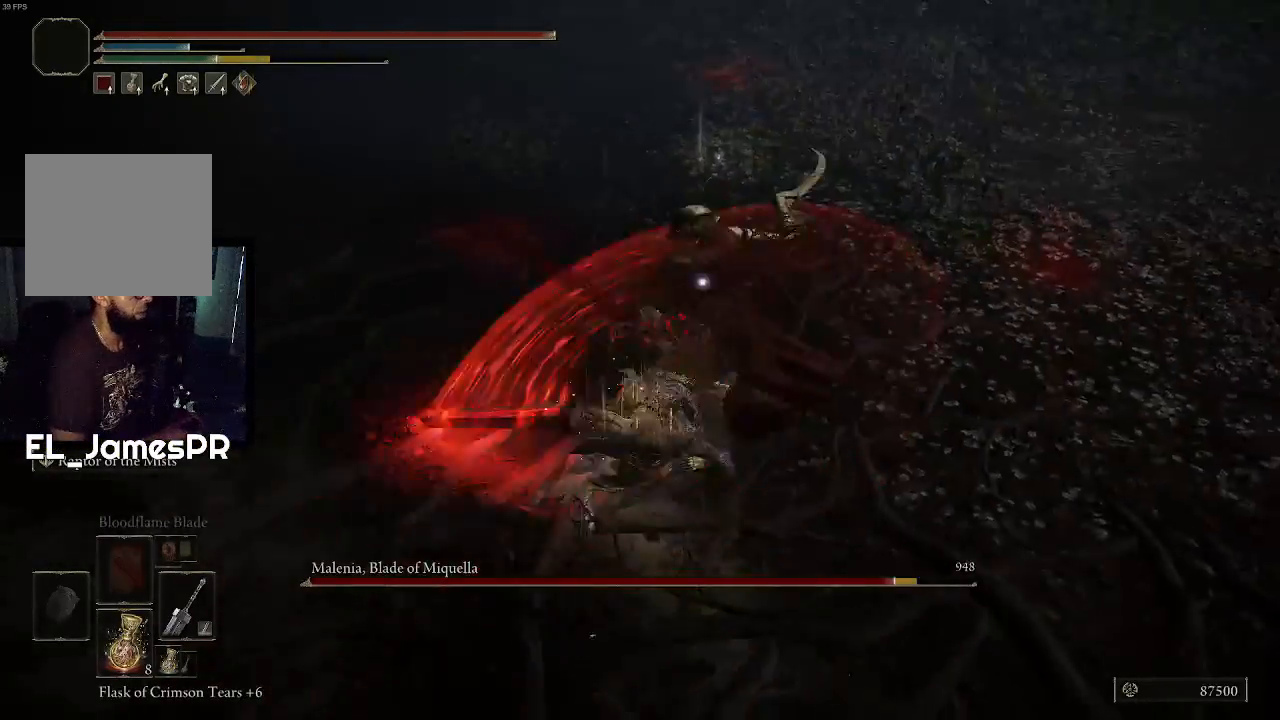
{"buttons": [], "left_stick": "up-right", "right_stick": "center", "events": []}
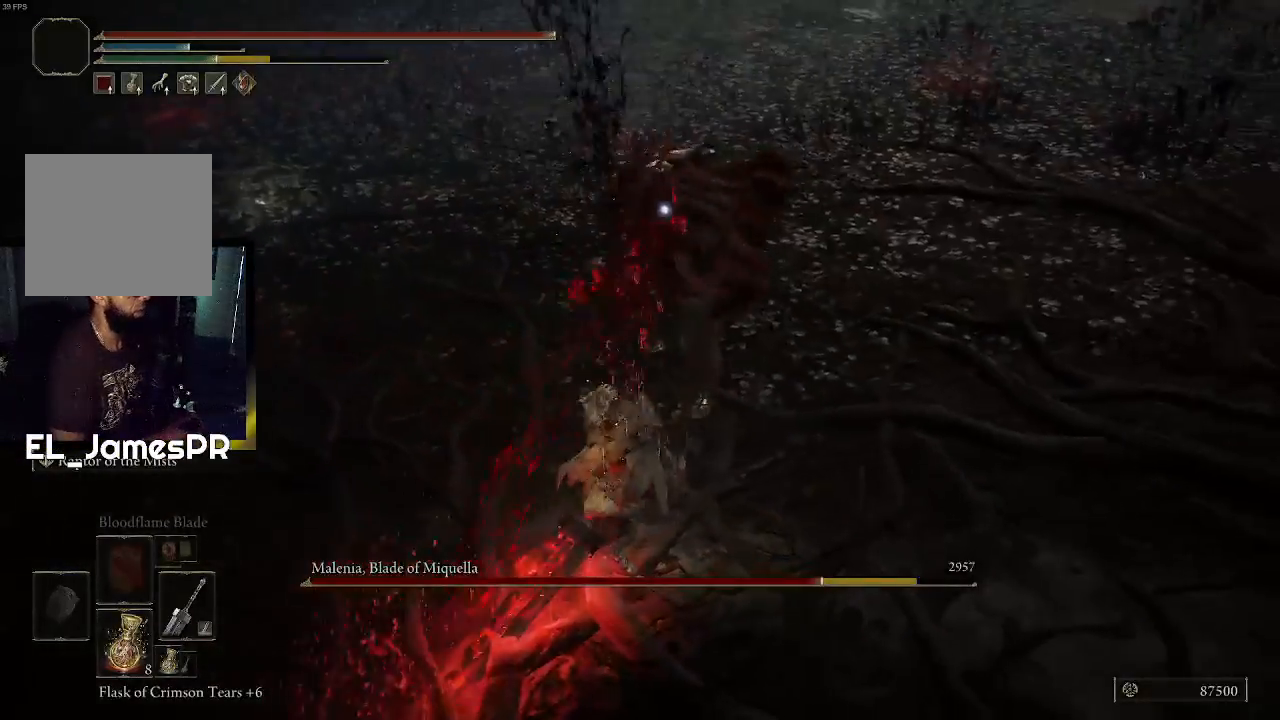
{"buttons": [], "left_stick": "up-right", "right_stick": "center", "events": [[67, "CIRCLE", "down"], [200, "CIRCLE", "up"], [267, "CIRCLE", "down"], [433, "CIRCLE", "up"]]}
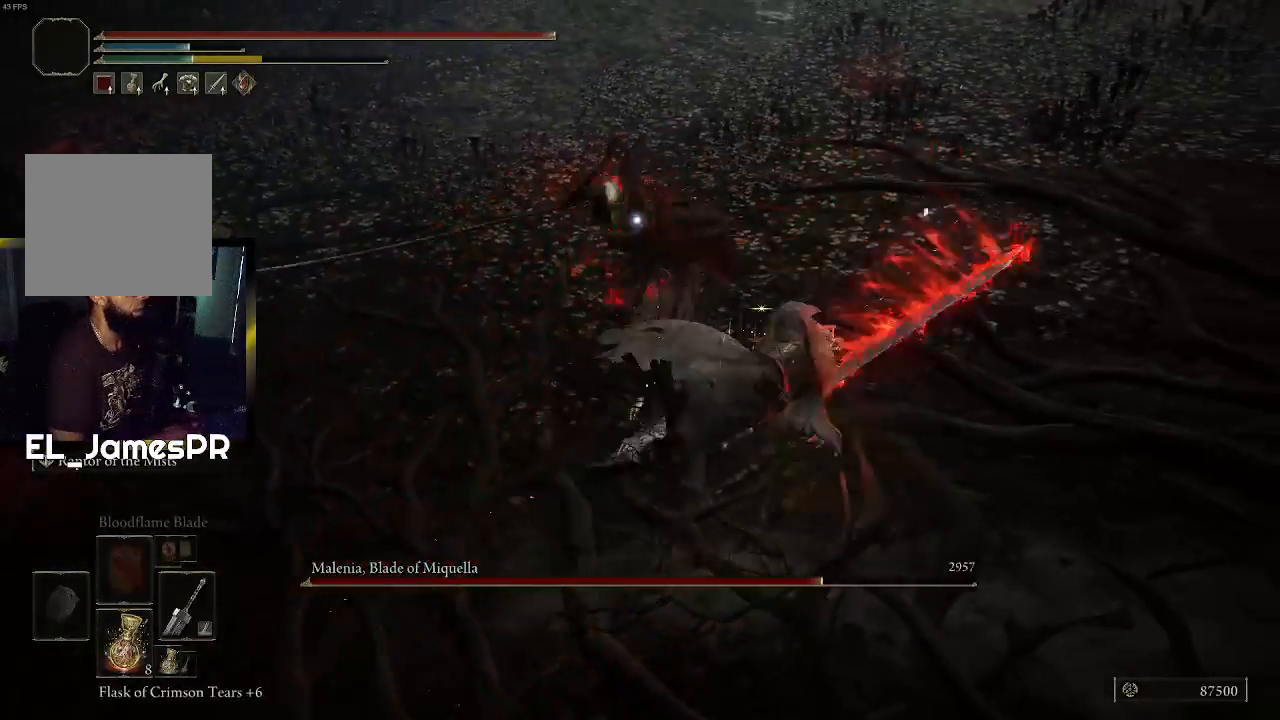
{"buttons": [], "left_stick": "up-right", "right_stick": "center", "events": [[200, "CIRCLE", "down"], [333, "CIRCLE", "up"], [400, "CIRCLE", "down"], [500, "CIRCLE", "up"]]}
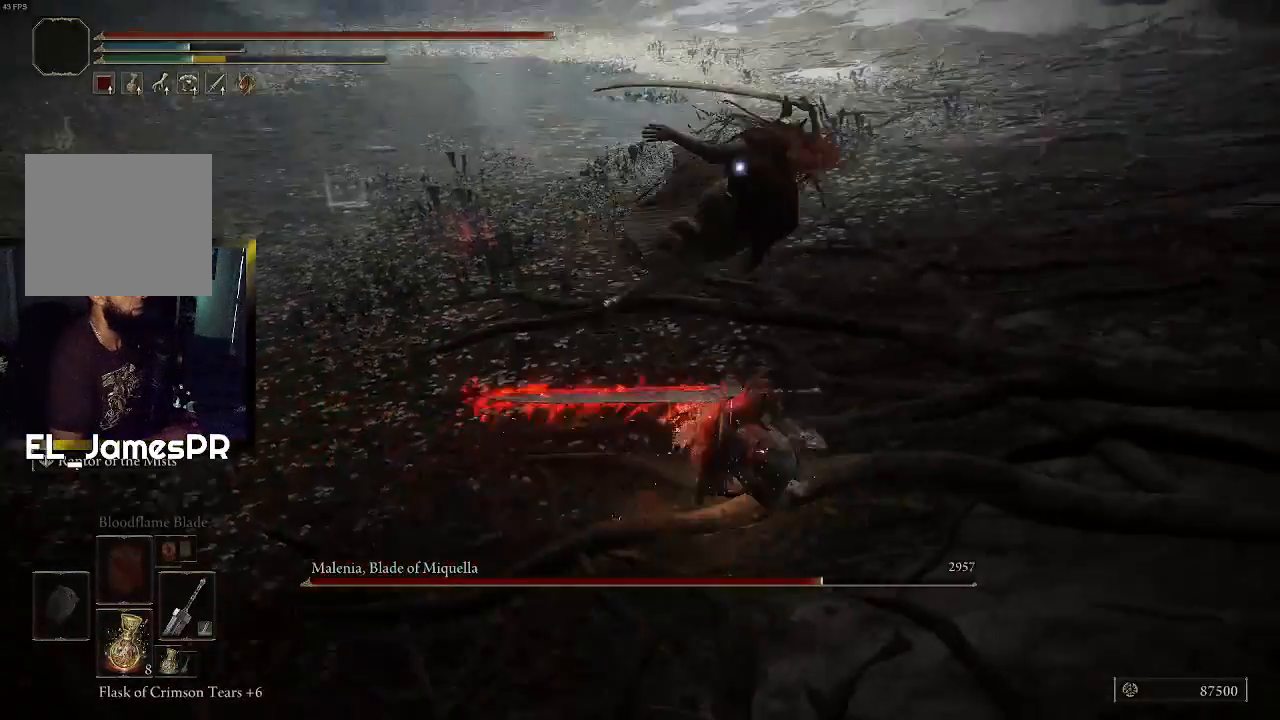
{"buttons": [], "left_stick": "up-right", "right_stick": "center", "events": []}
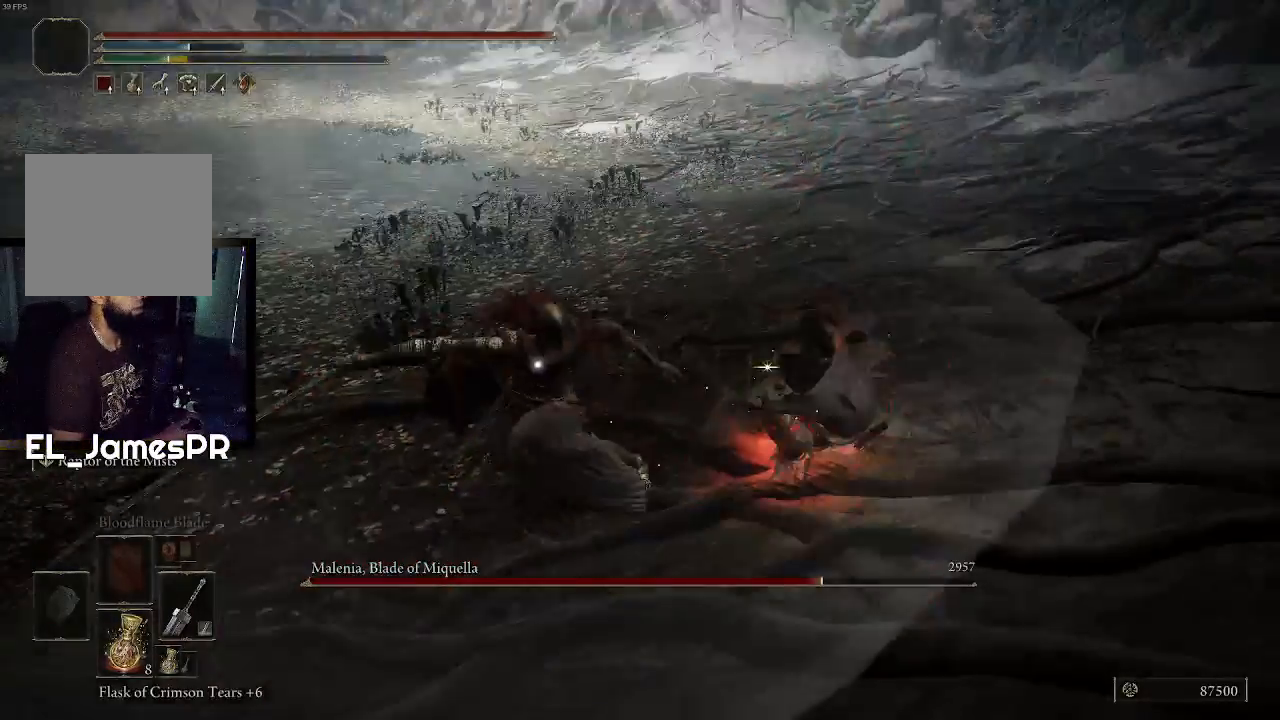
{"buttons": ["R1"], "left_stick": "up", "right_stick": "center", "events": [[233, "R1", "down"], [233, "left_stick", "up"], [400, "R1", "up"], [467, "R1", "down"]]}
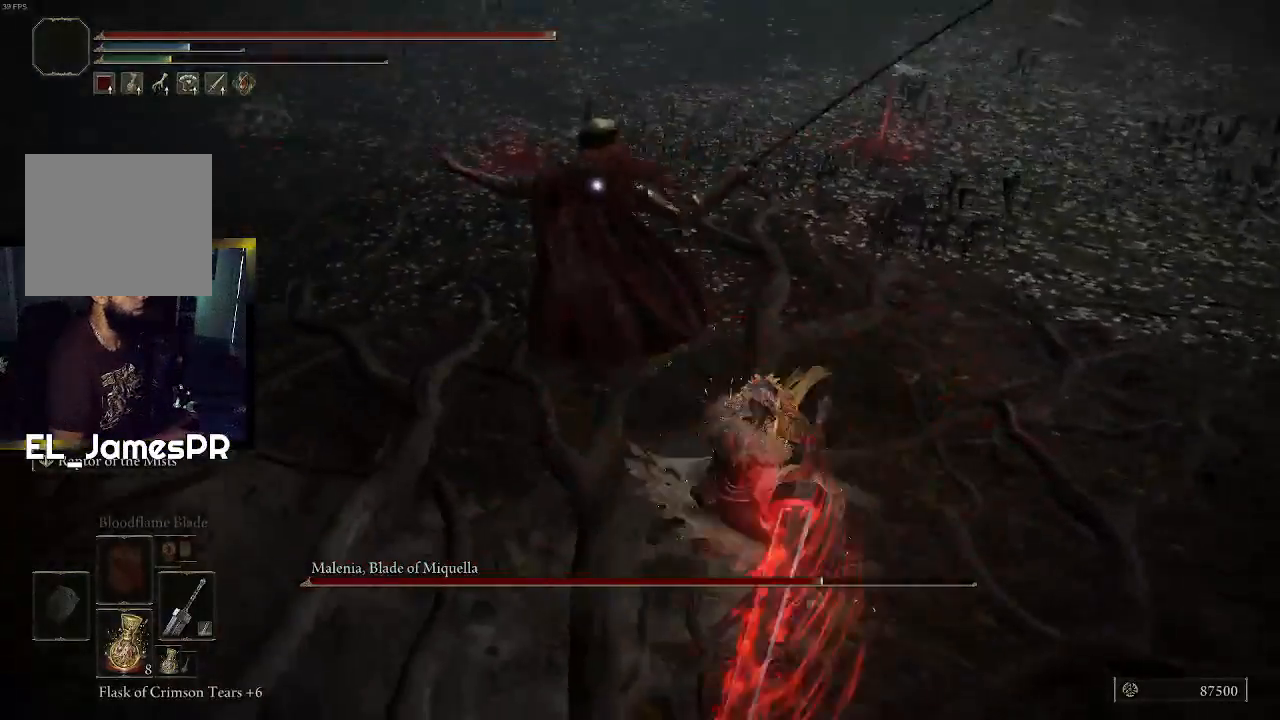
{"buttons": [], "left_stick": "up", "right_stick": "center", "events": [[133, "R1", "up"]]}
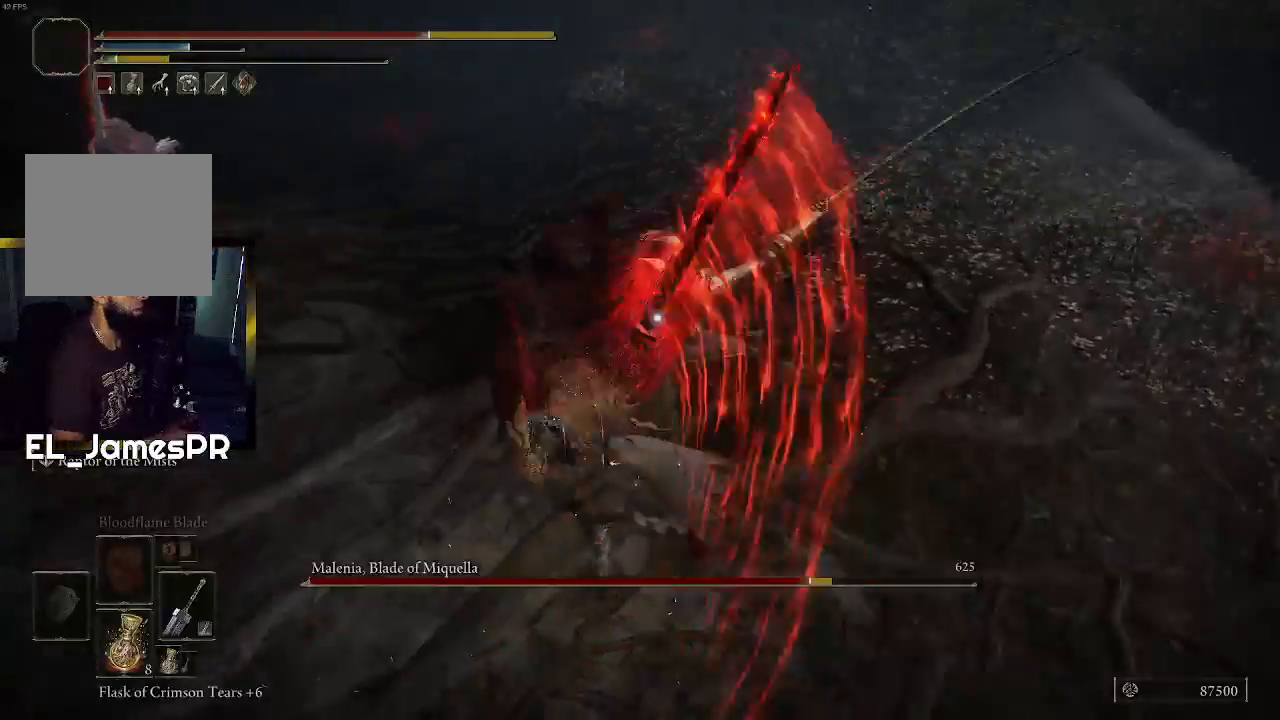
{"buttons": [], "left_stick": "down-right", "right_stick": "center", "events": [[267, "left_stick", "center"], [500, "left_stick", "down-right"]]}
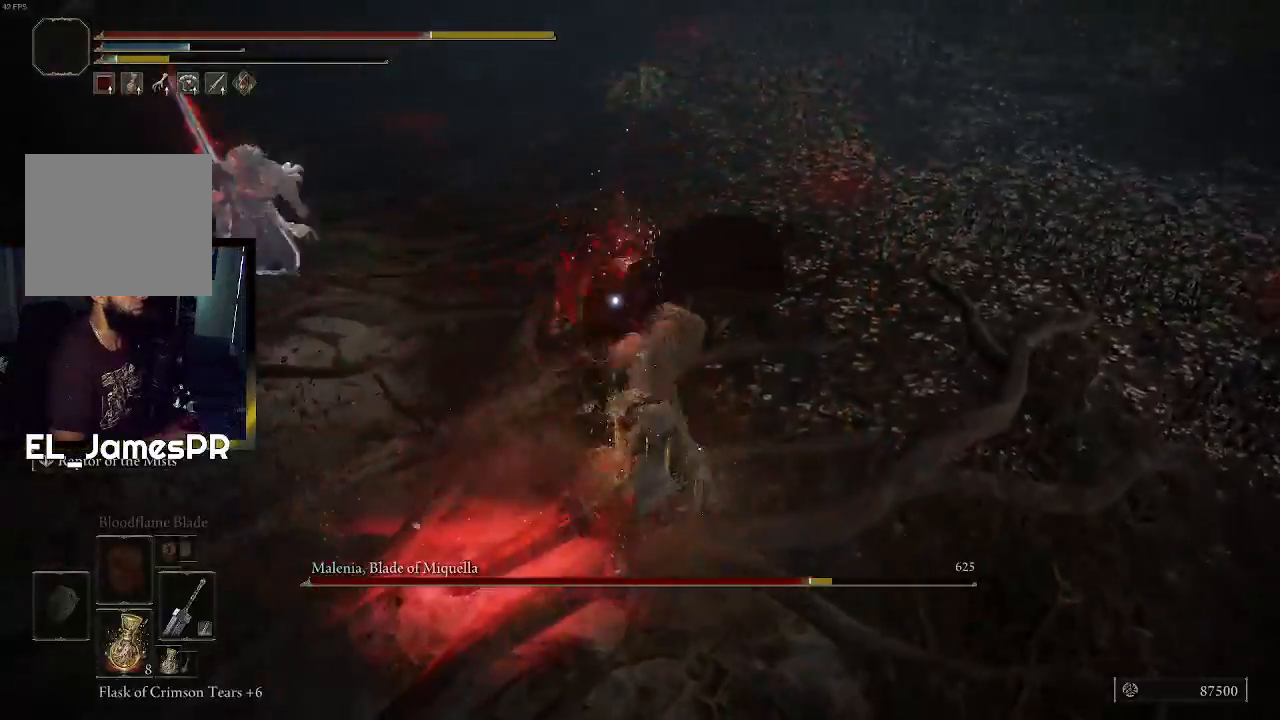
{"buttons": [], "left_stick": "down-right", "right_stick": "center", "events": [[167, "CIRCLE", "down"], [300, "CIRCLE", "up"], [367, "CIRCLE", "down"], [500, "CIRCLE", "up"]]}